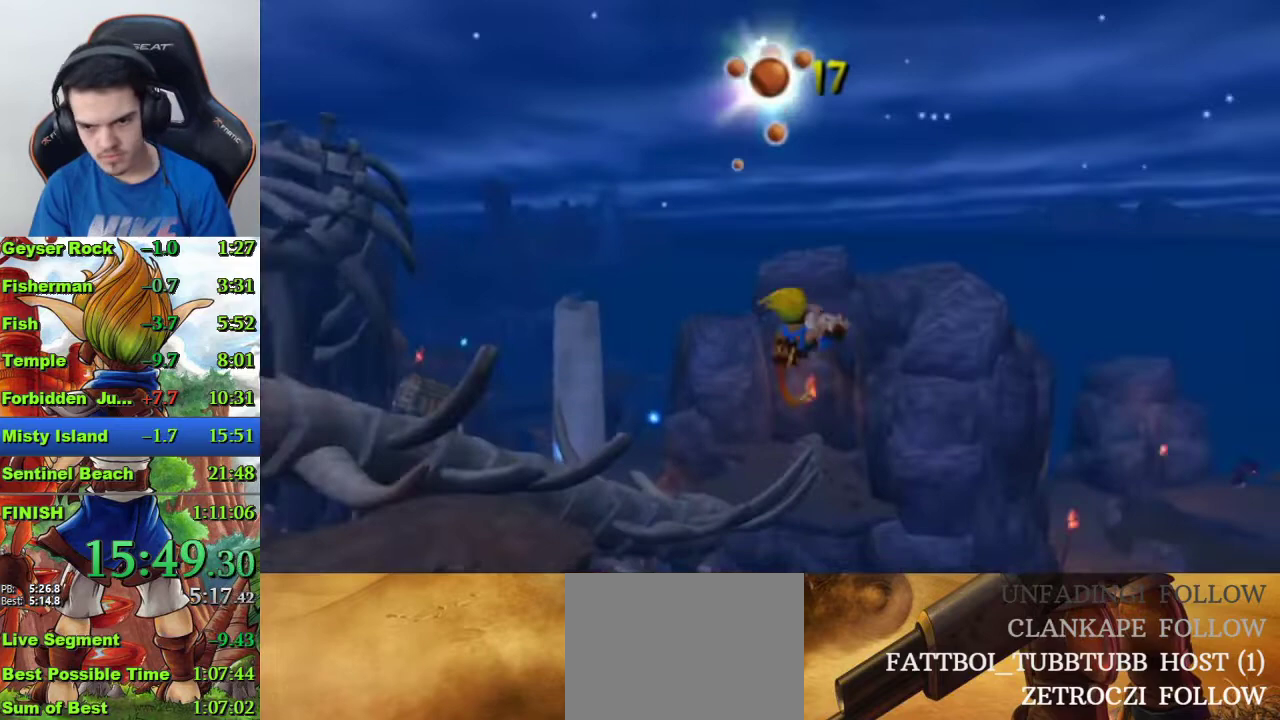
Gameplay with a controller (PlayStation layout); each line is a JSON object with the inputs held at the frame after it. "events" lists button and stick changes between this image and that frame as [ms after this image, input, new state], when the widget could be followed in between.
{"buttons": ["CIRCLE"], "left_stick": "up", "right_stick": "center"}
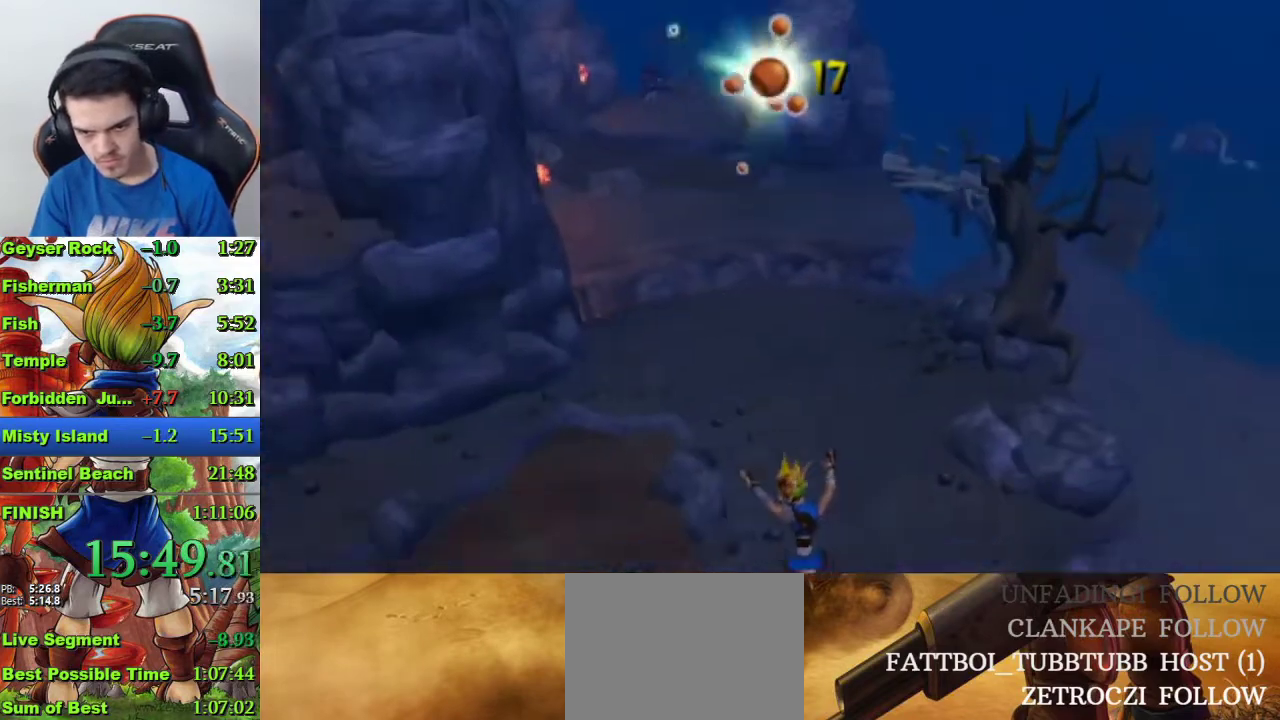
{"buttons": [], "left_stick": "up", "right_stick": "center", "events": [[67, "CIRCLE", "up"]]}
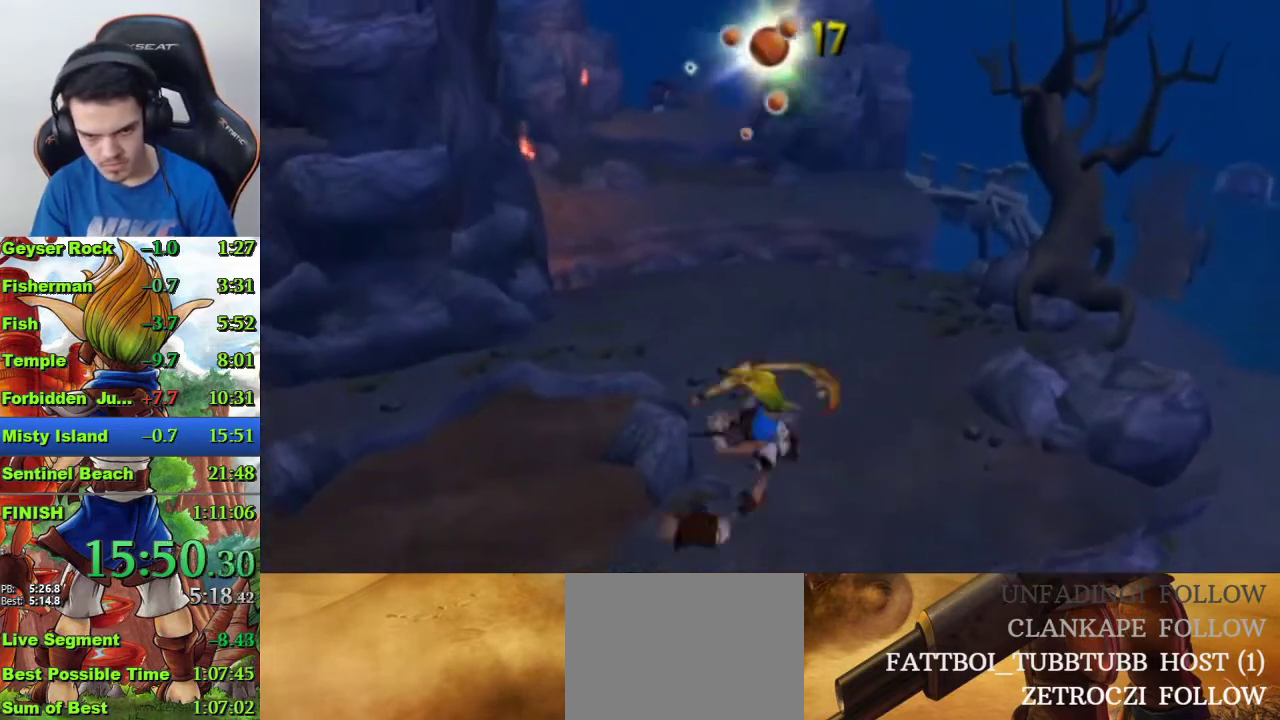
{"buttons": [], "left_stick": "up", "right_stick": "center", "events": []}
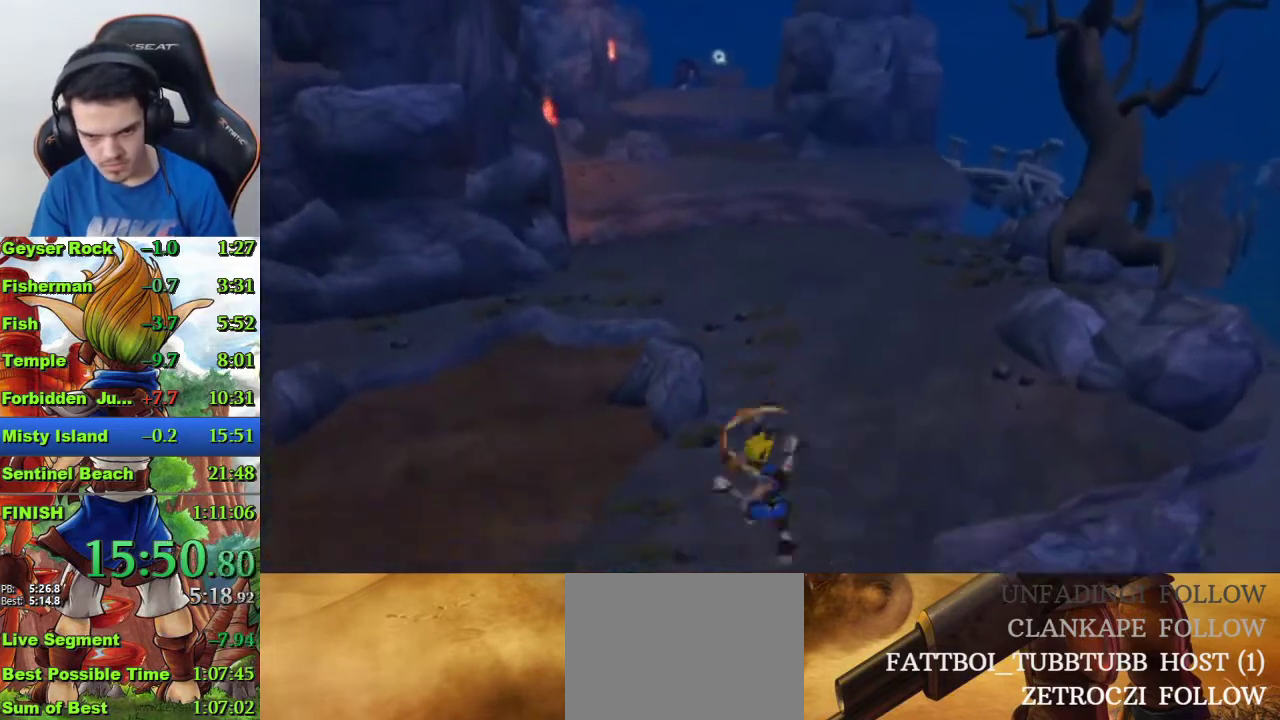
{"buttons": [], "left_stick": "up", "right_stick": "center", "events": [[100, "R1", "down"], [200, "R1", "up"], [300, "CROSS", "down"], [400, "CROSS", "up"]]}
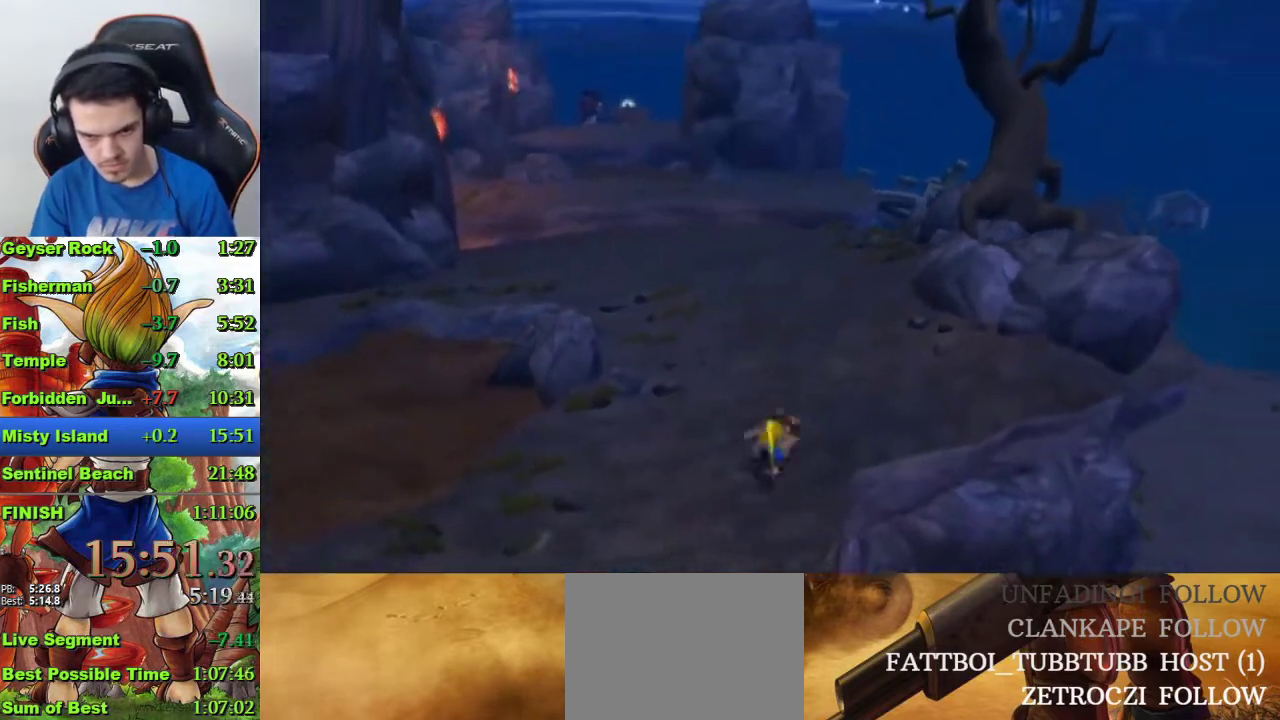
{"buttons": [], "left_stick": "left", "right_stick": "center", "events": [[167, "left_stick", "center"], [433, "left_stick", "left"]]}
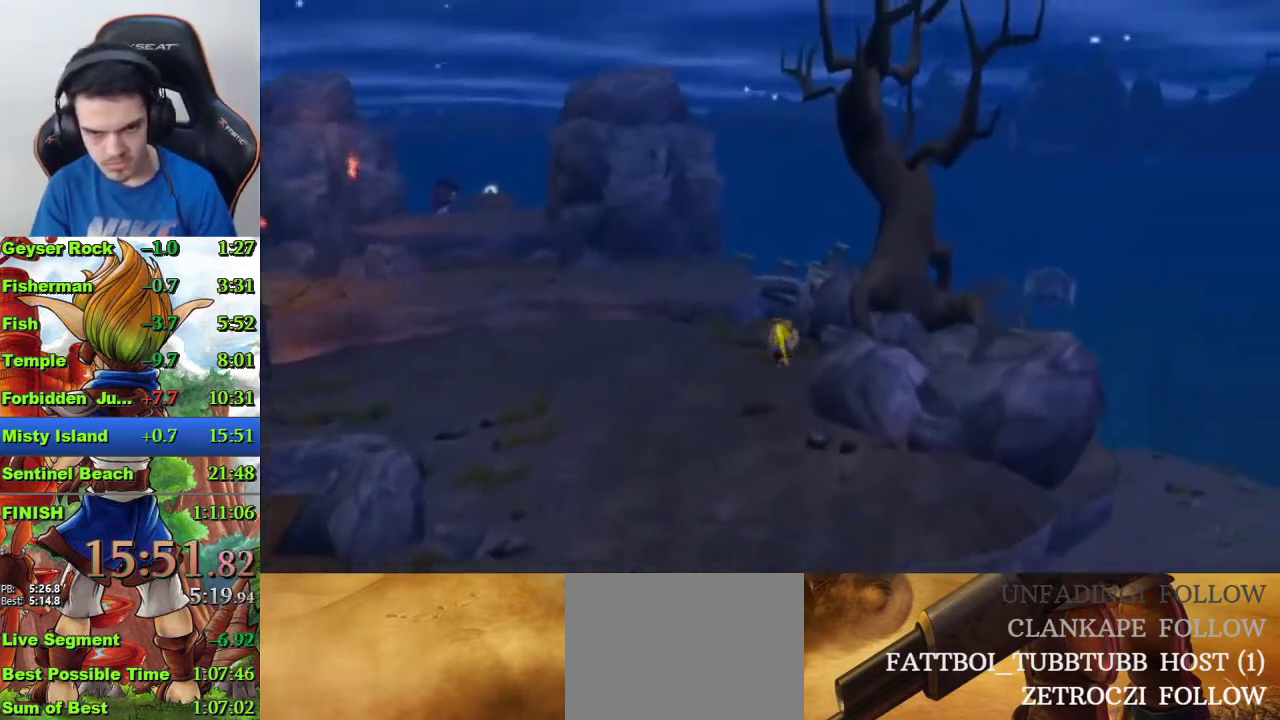
{"buttons": [], "left_stick": "up-left", "right_stick": "center", "events": [[133, "SQUARE", "down"], [267, "SQUARE", "up"], [467, "left_stick", "up-left"]]}
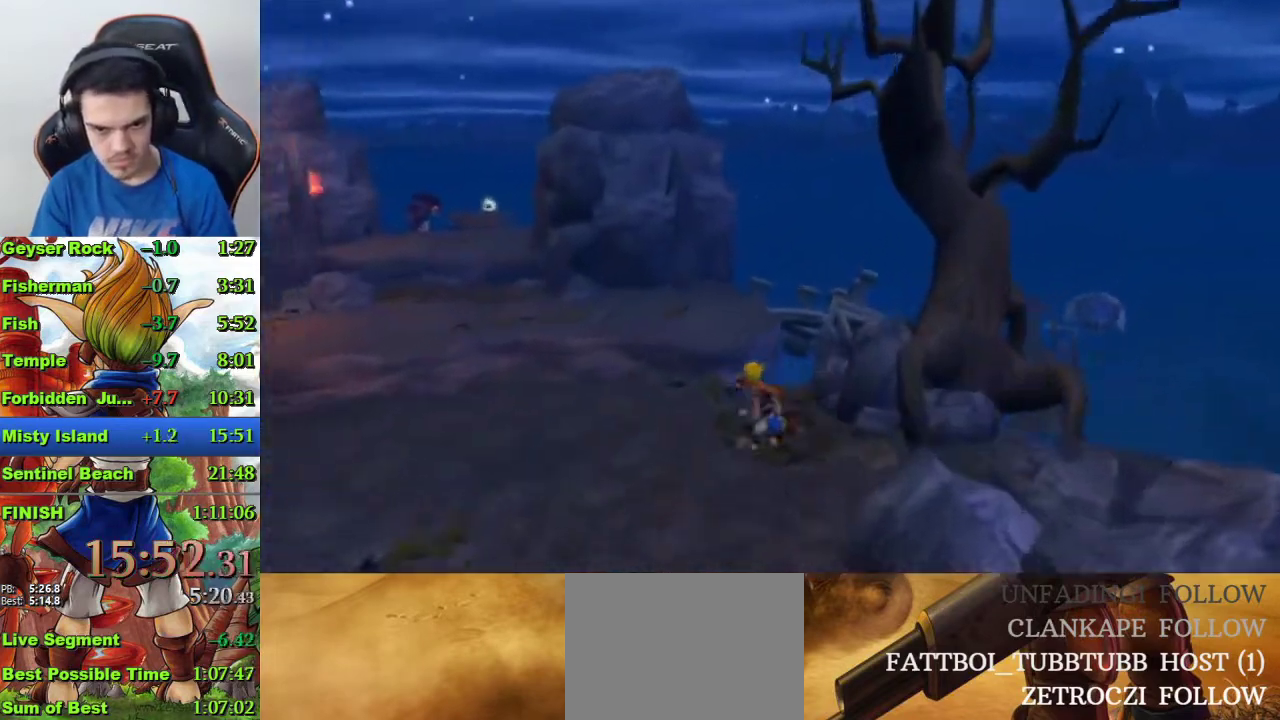
{"buttons": [], "left_stick": "up", "right_stick": "center", "events": [[267, "left_stick", "up"], [300, "R1", "down"], [400, "R1", "up"]]}
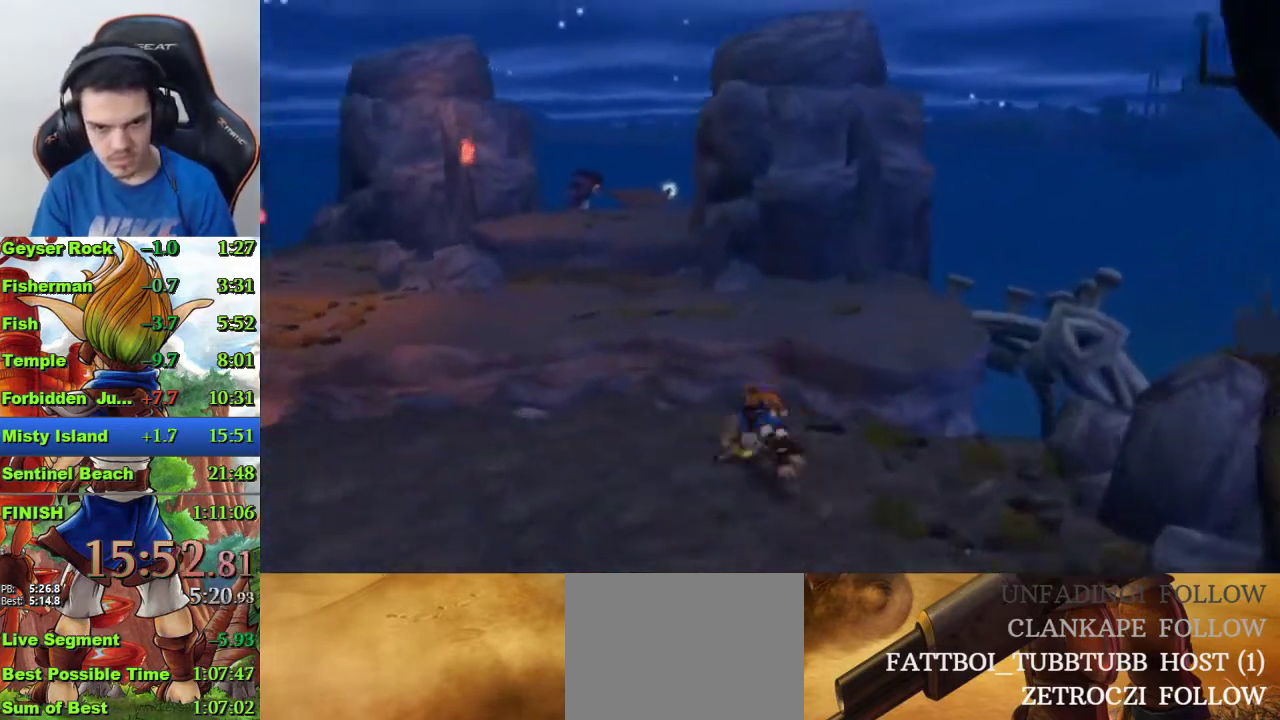
{"buttons": [], "left_stick": "up", "right_stick": "center", "events": [[100, "CROSS", "down"], [333, "CROSS", "up"]]}
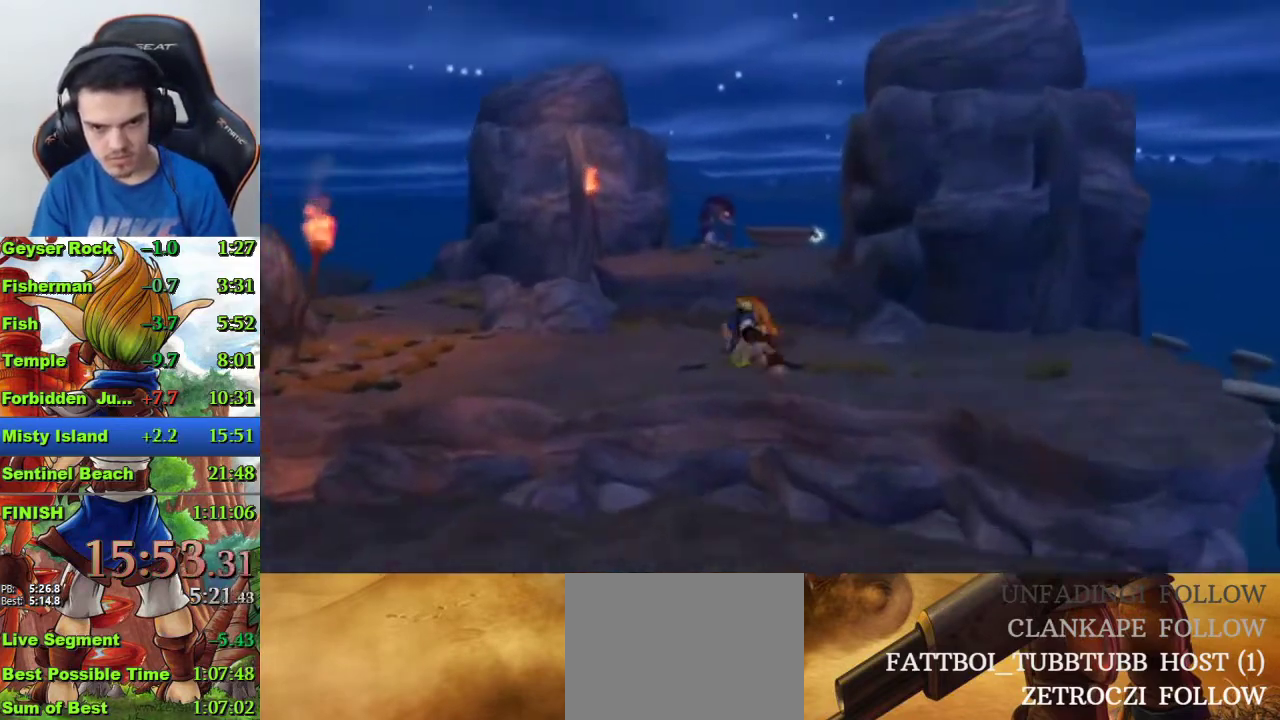
{"buttons": ["R1"], "left_stick": "up", "right_stick": "center", "events": [[467, "R1", "down"]]}
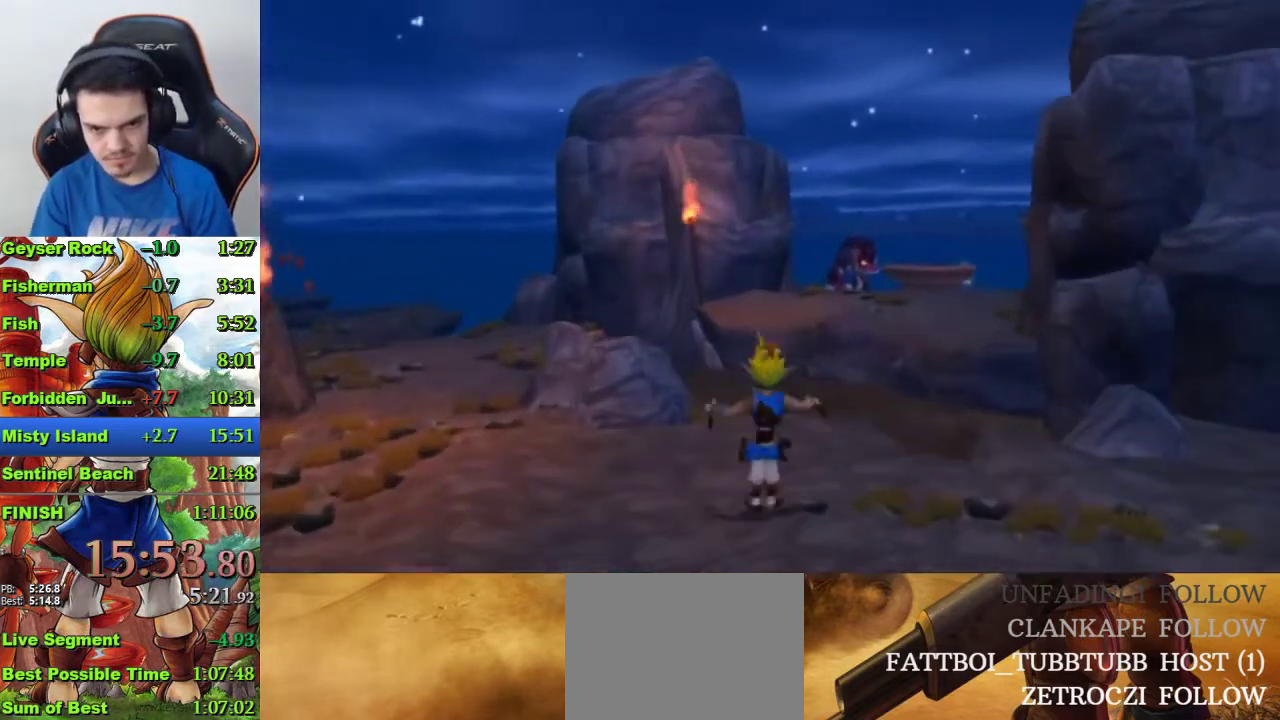
{"buttons": ["CROSS"], "left_stick": "up", "right_stick": "center", "events": [[100, "R1", "up"], [367, "CROSS", "down"]]}
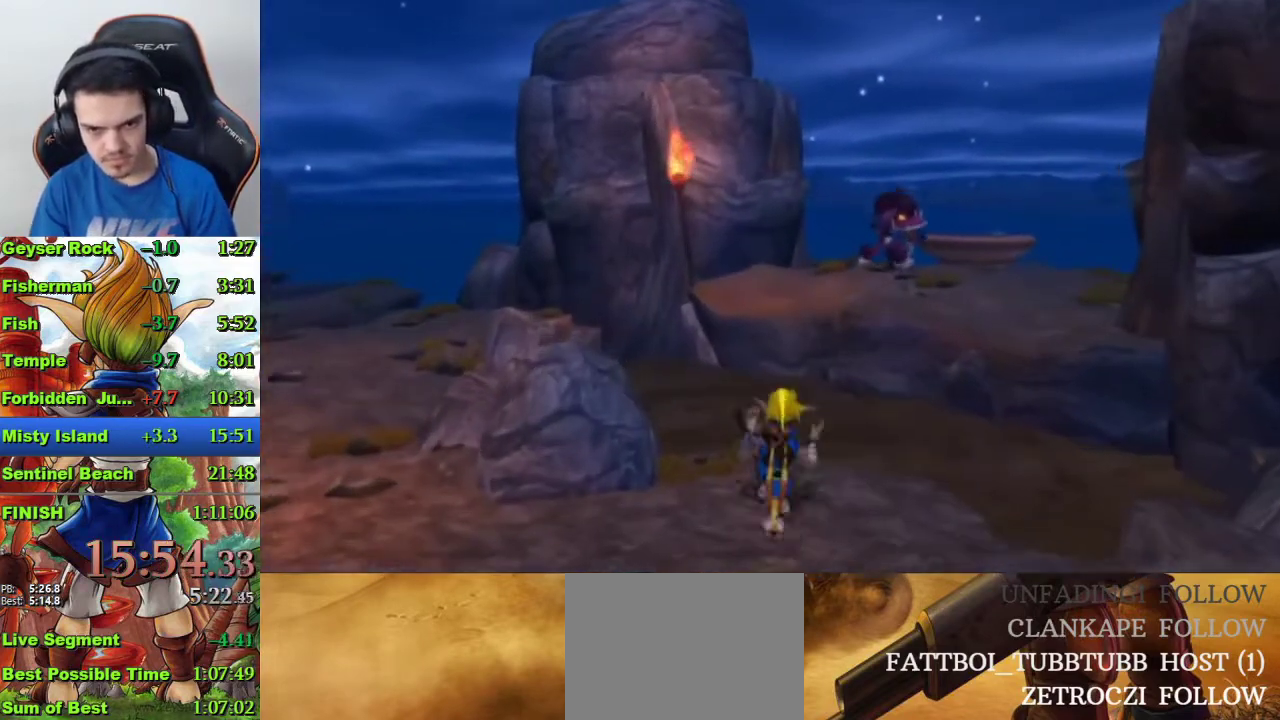
{"buttons": [], "left_stick": "up-right", "right_stick": "center", "events": [[267, "CROSS", "up"], [367, "left_stick", "up-right"]]}
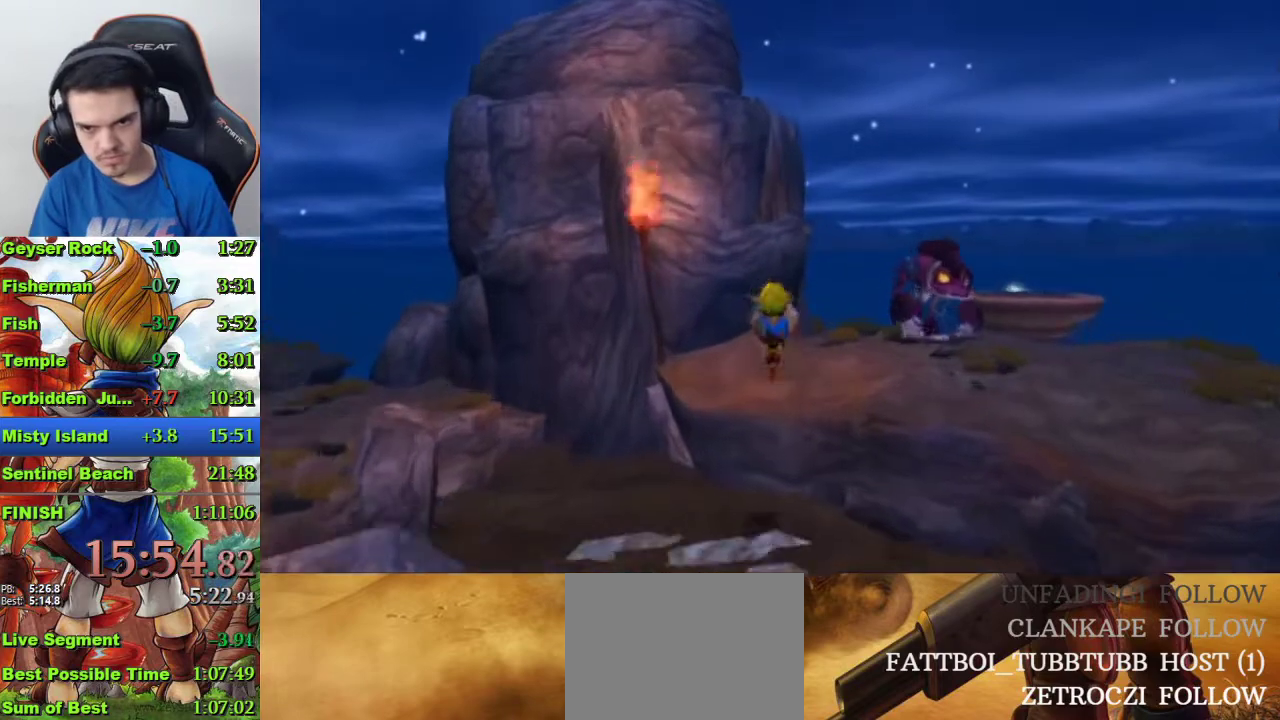
{"buttons": [], "left_stick": "center", "right_stick": "center", "events": [[67, "SQUARE", "down"], [333, "SQUARE", "up"], [333, "left_stick", "up"], [500, "left_stick", "center"]]}
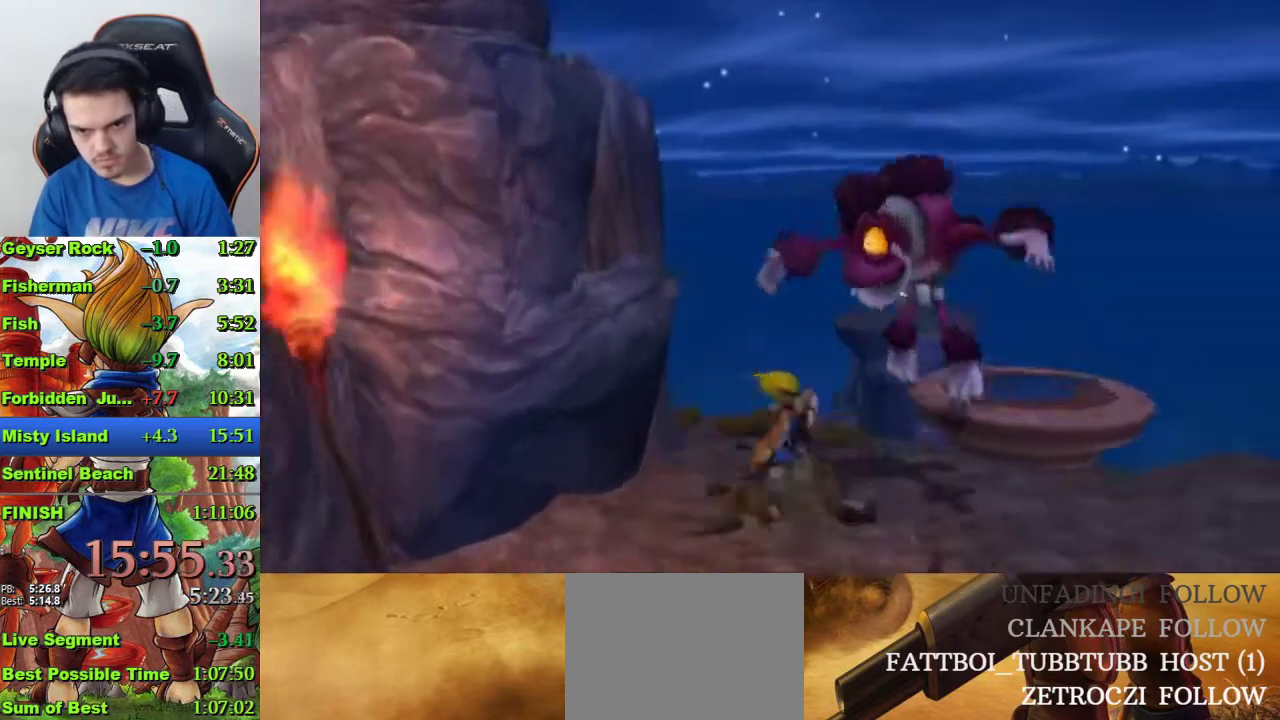
{"buttons": [], "left_stick": "up", "right_stick": "left", "events": [[133, "CIRCLE", "down"], [200, "CIRCLE", "up"], [367, "left_stick", "up"], [467, "right_stick", "left"]]}